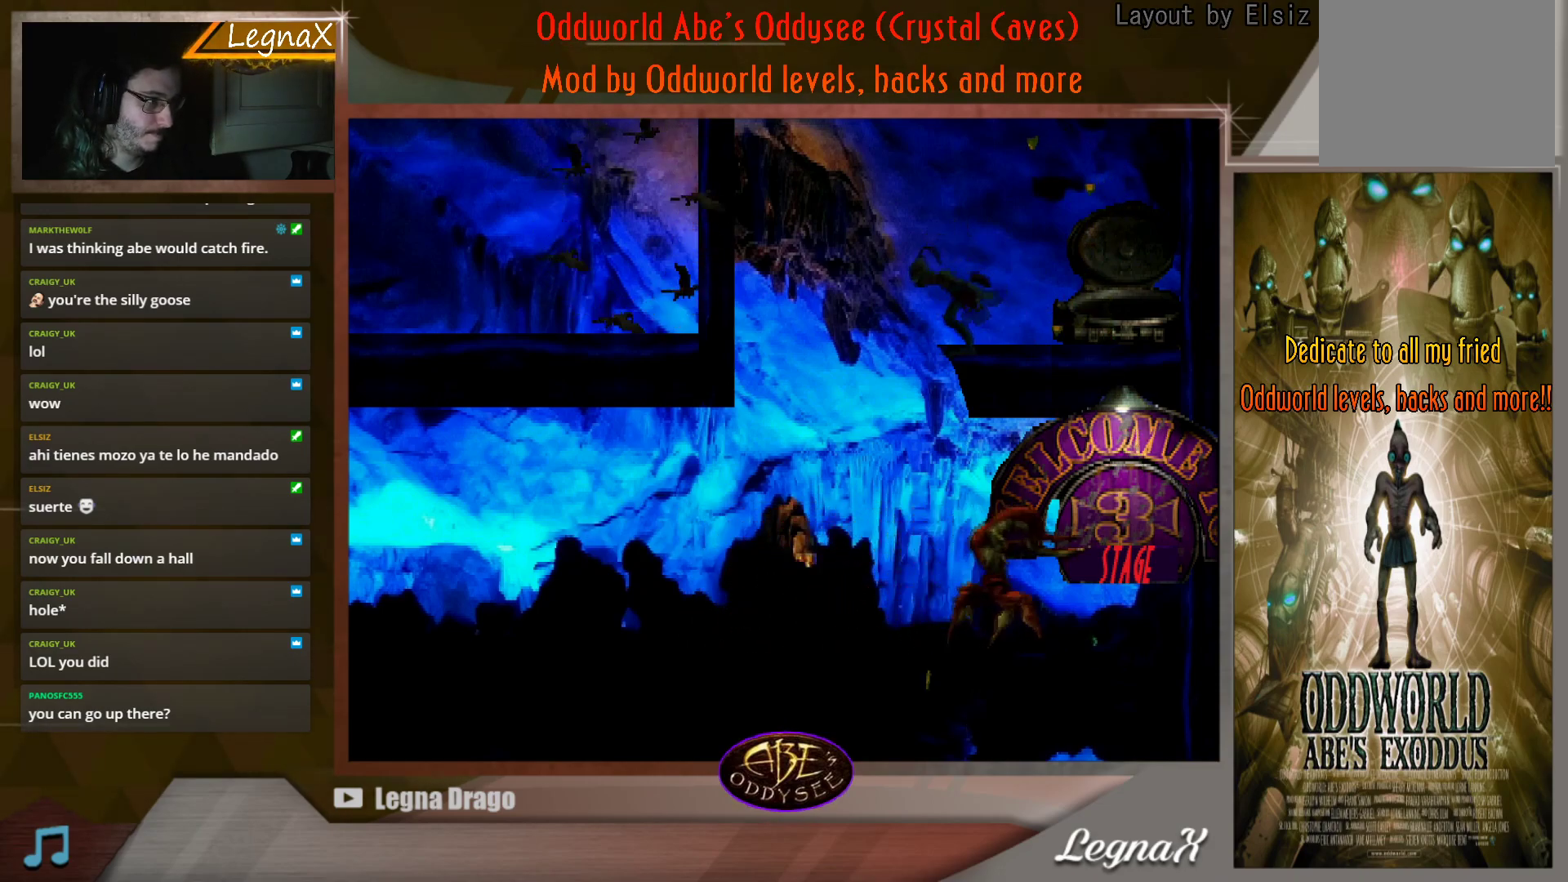
Gameplay with a controller (PlayStation layout); each line is a JSON object with the inputs held at the frame after it. "events" lists button and stick changes between this image and that frame as [ms after this image, input, new state], when the widget could be followed in between. Not read: L3 R3 right_stick.
{"buttons": ["R1"], "left_stick": "left", "events": [[33, "R1", "down"], [50, "left_stick", "left"], [67, "TRIANGLE", "up"]]}
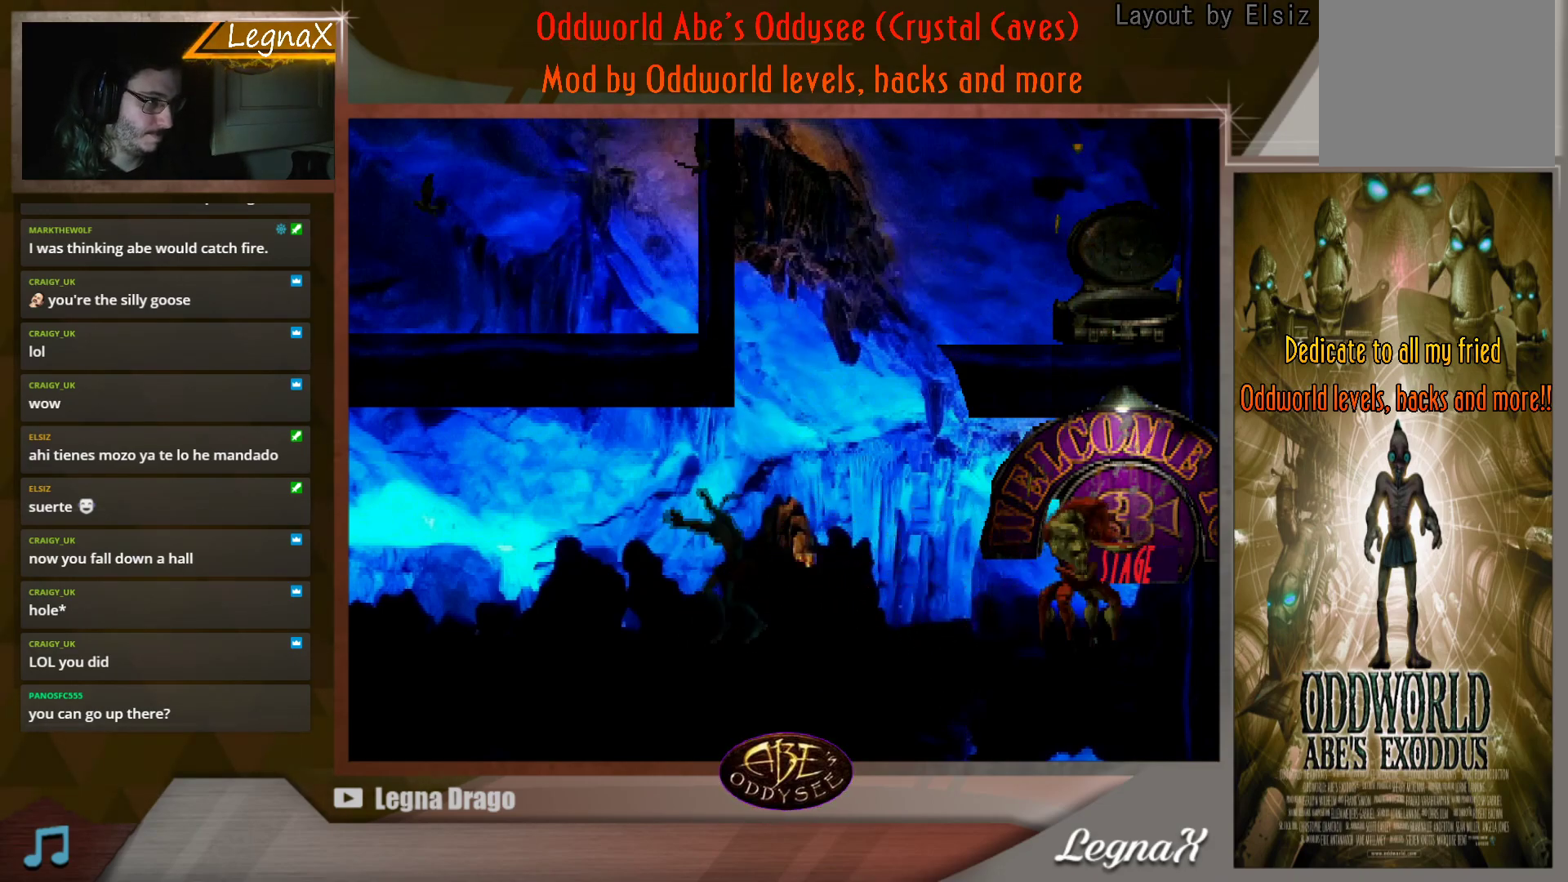
{"buttons": ["R1"], "left_stick": "left", "events": []}
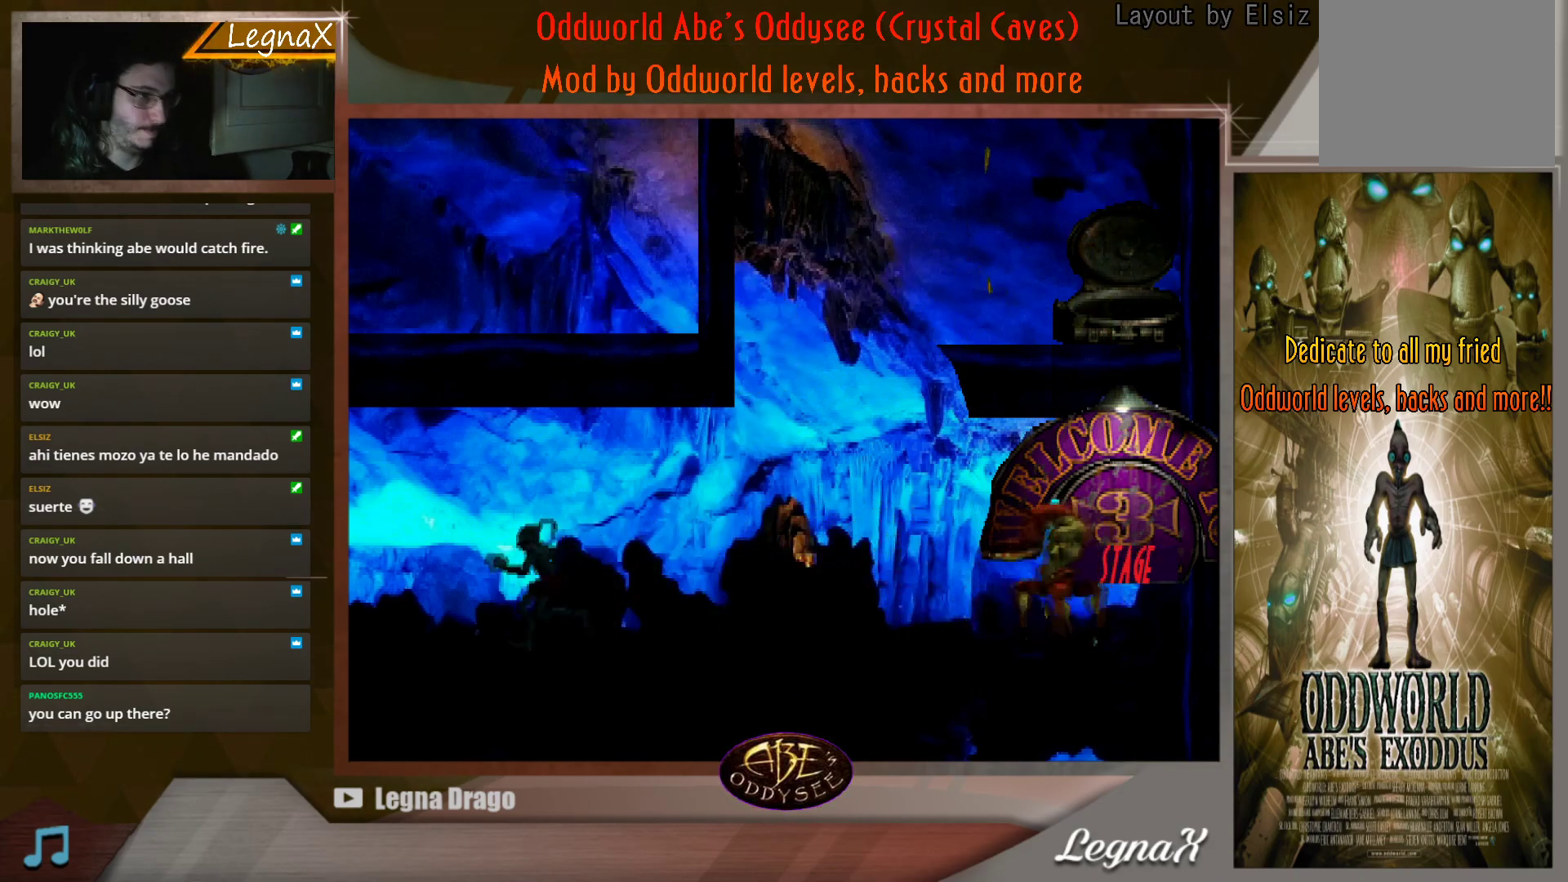
{"buttons": ["R1"], "left_stick": "left", "events": []}
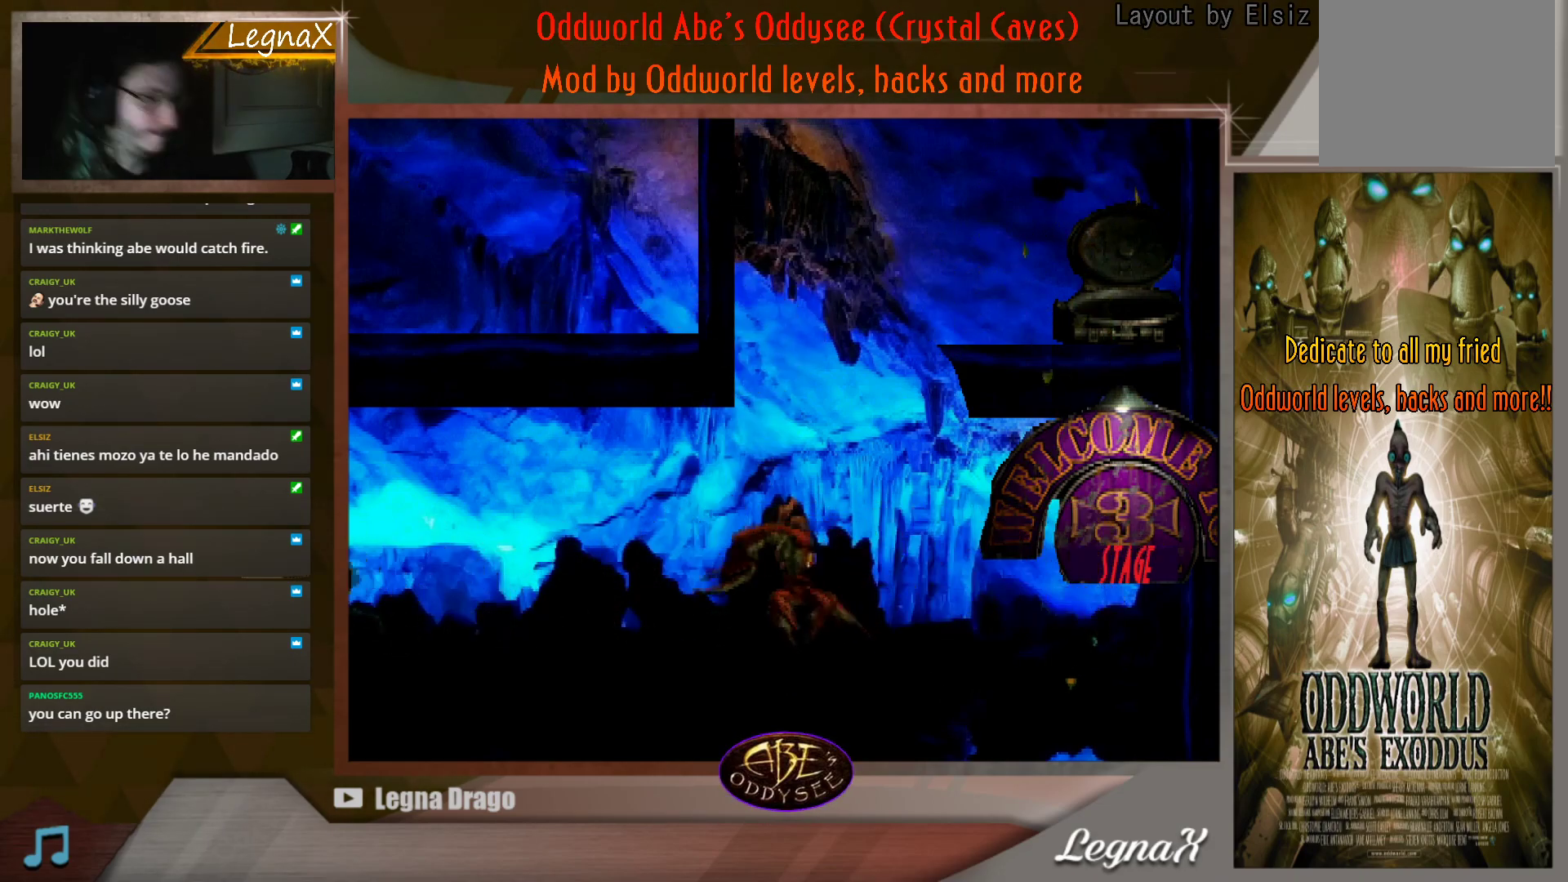
{"buttons": ["R1"], "left_stick": "left", "events": []}
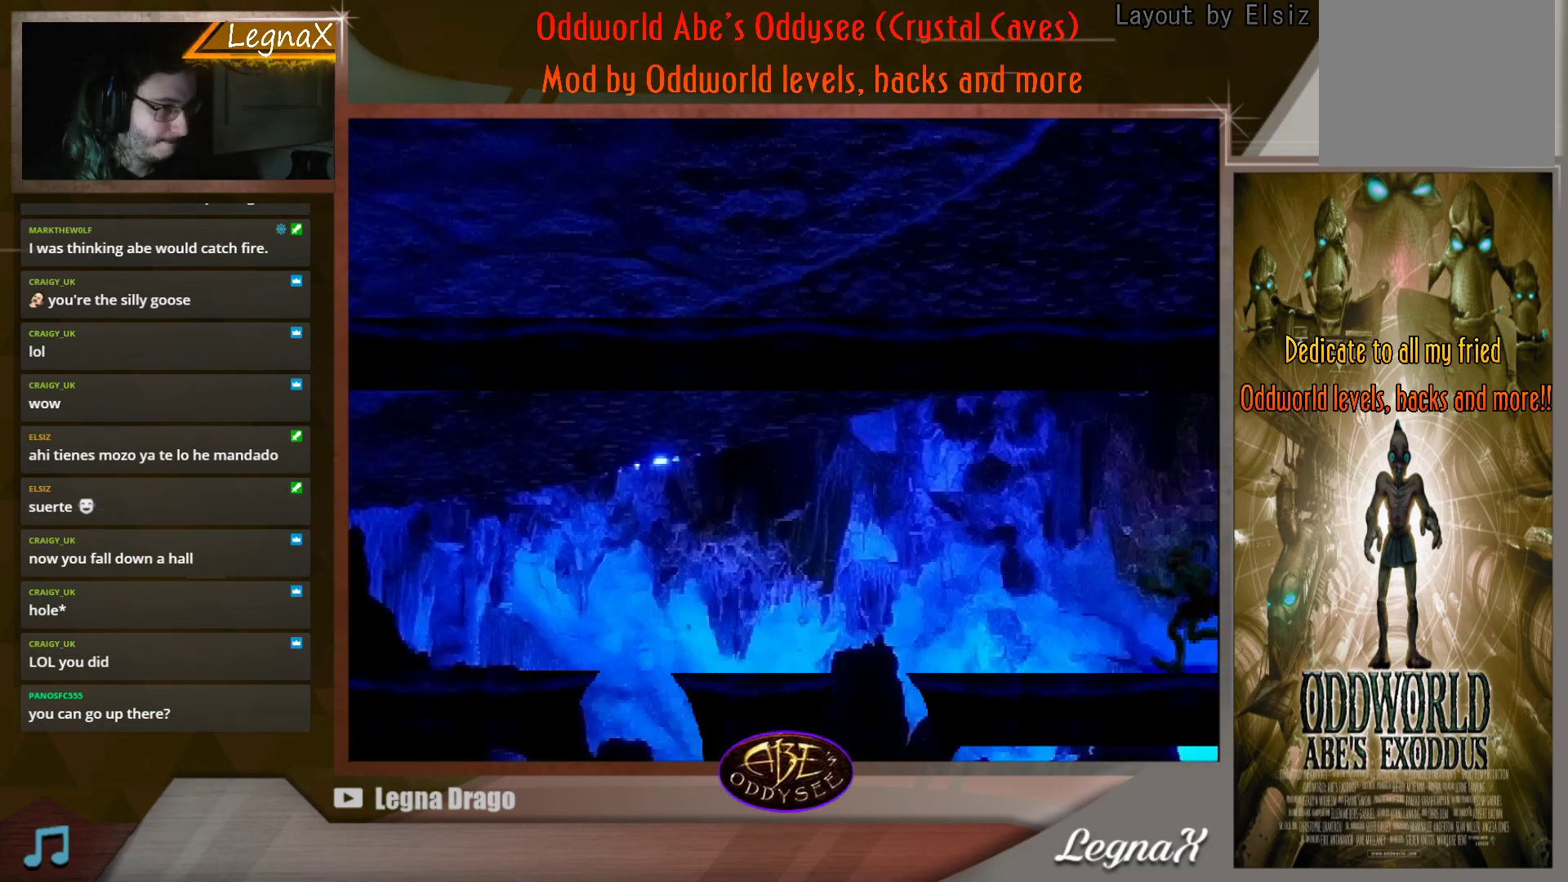
{"buttons": ["TRIANGLE", "R1"], "left_stick": "left", "events": [[350, "TRIANGLE", "down"]]}
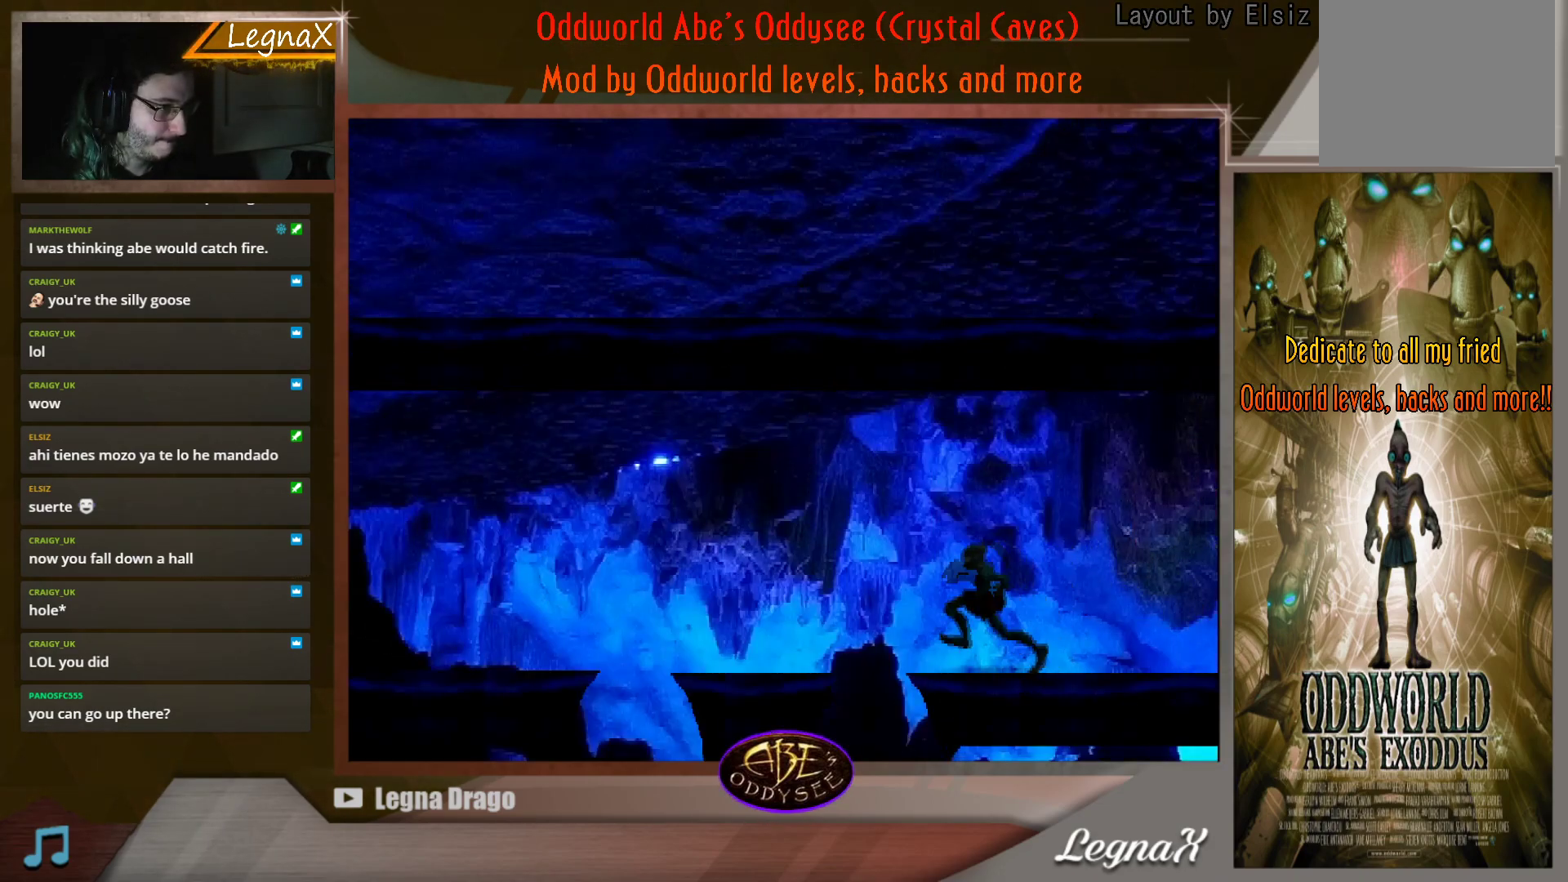
{"buttons": [], "left_stick": "left", "events": [[117, "R1", "up"], [117, "TRIANGLE", "up"]]}
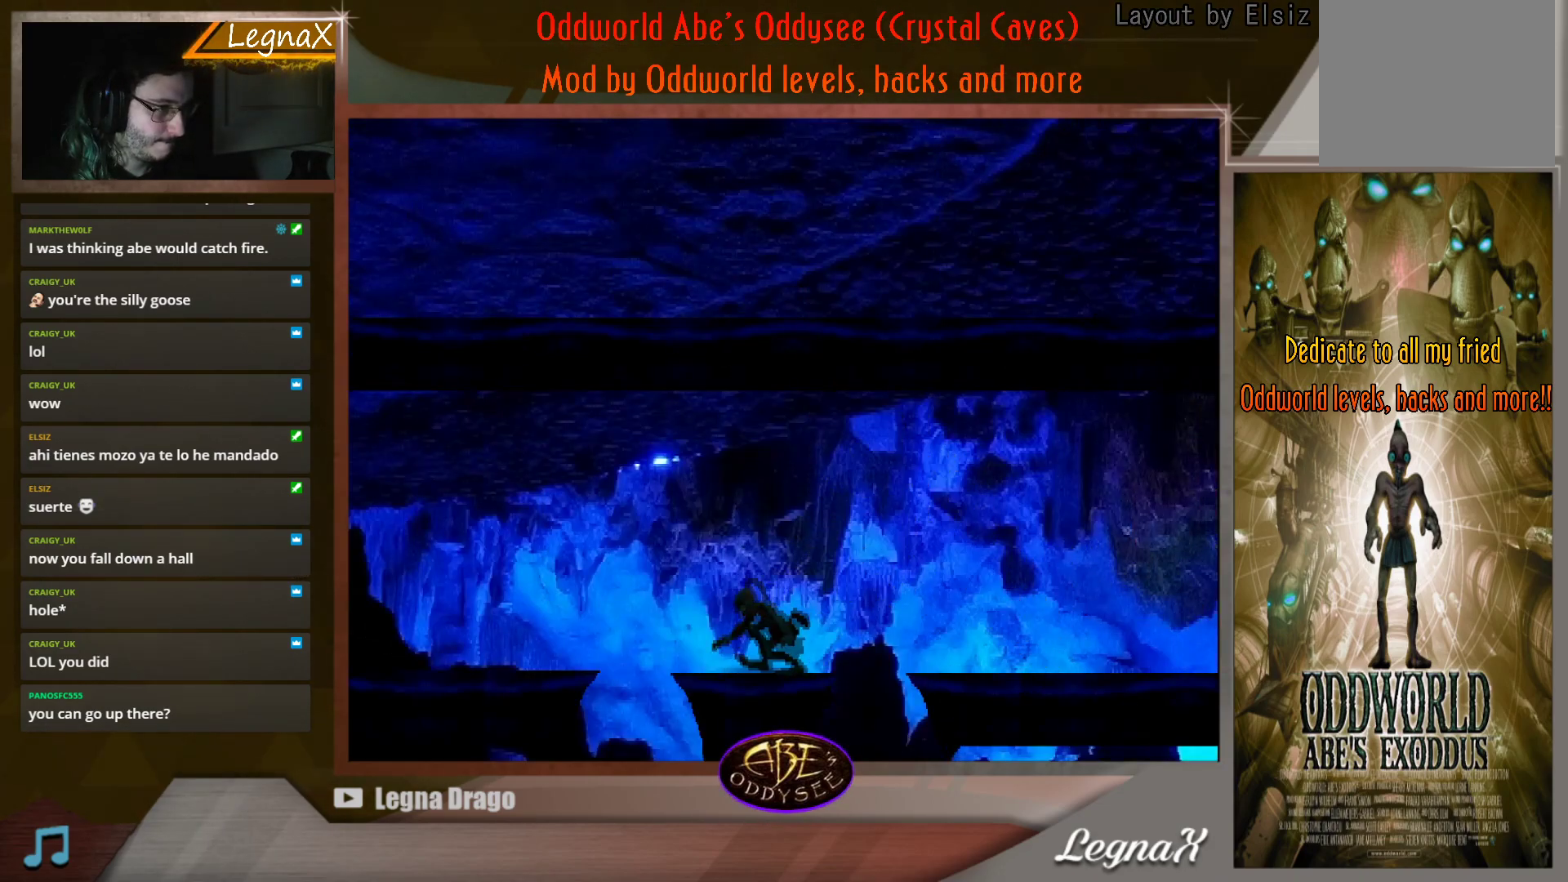
{"buttons": [], "left_stick": "center", "events": [[67, "left_stick", "center"]]}
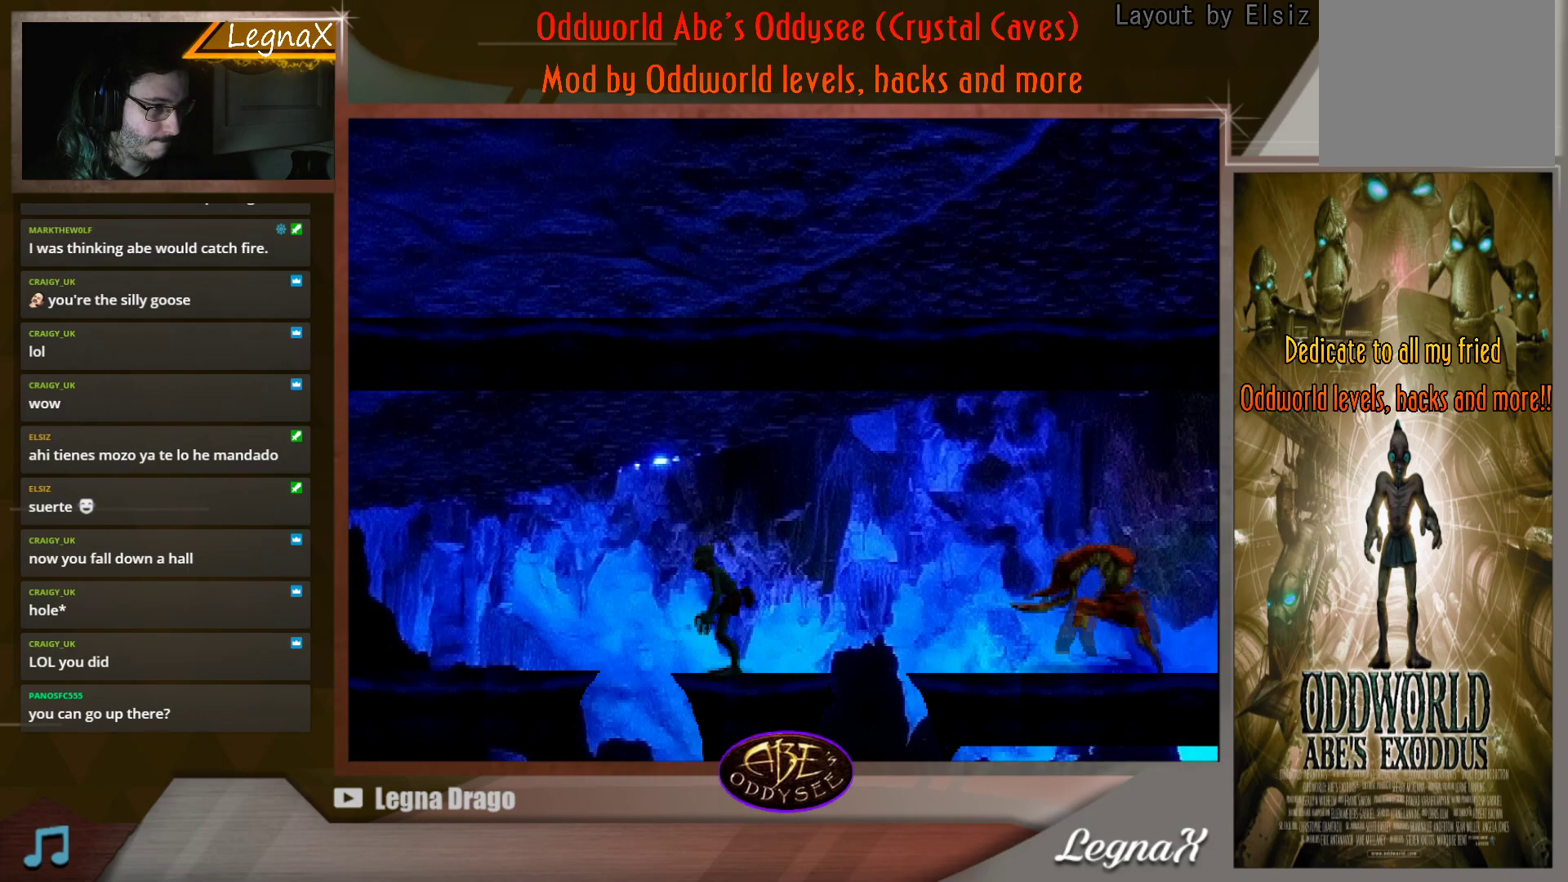
{"buttons": [], "left_stick": "center", "events": [[117, "L1", "down"], [284, "L1", "up"]]}
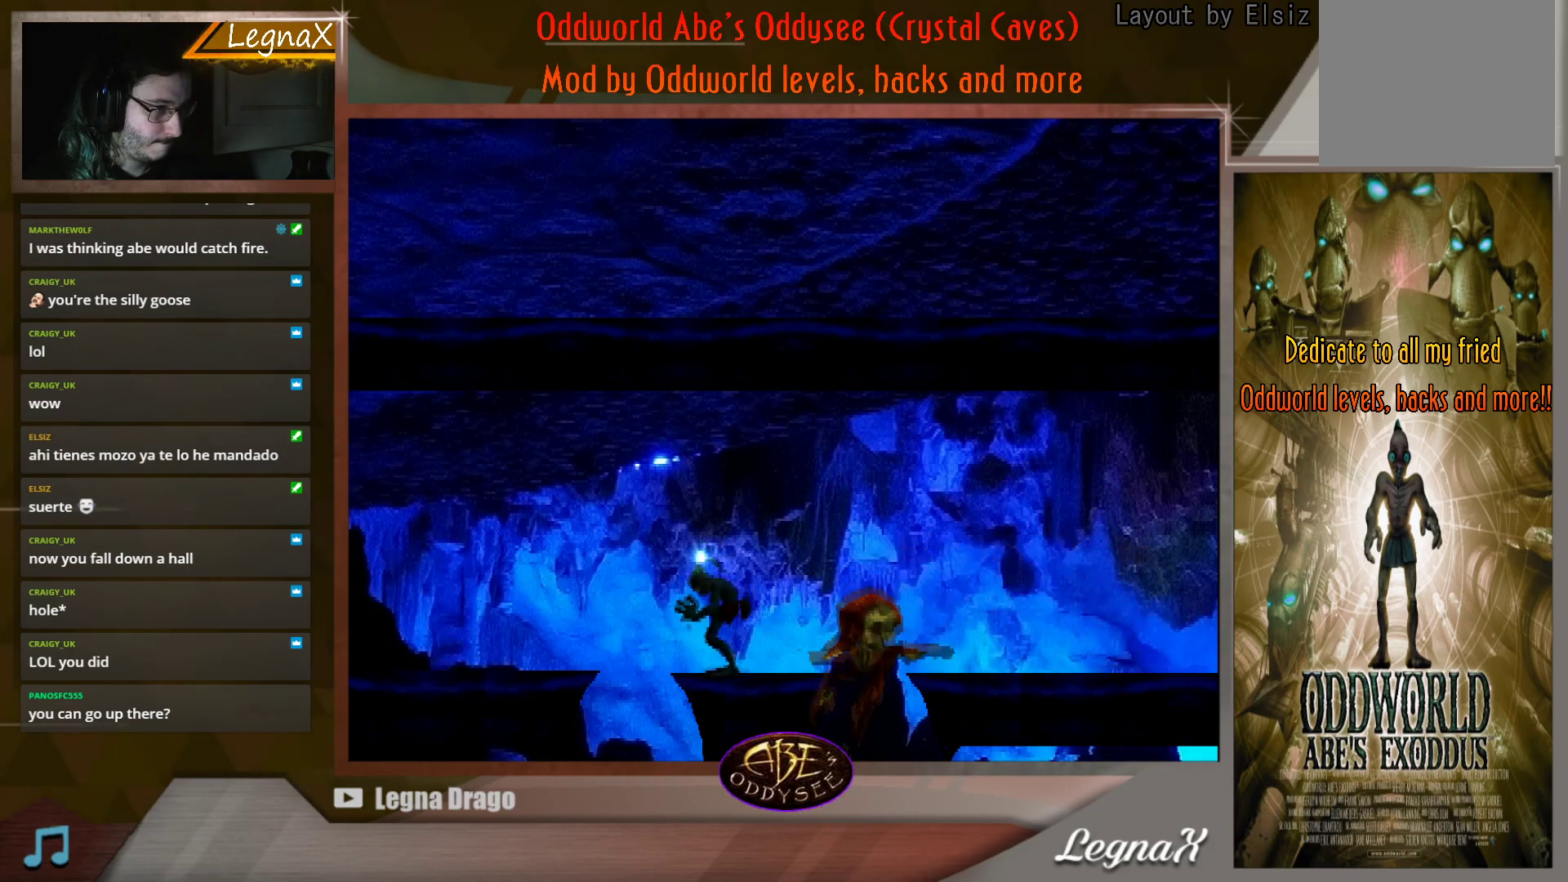
{"buttons": ["TRIANGLE", "R1"], "left_stick": "left", "events": [[284, "R1", "down"], [417, "left_stick", "left"], [451, "TRIANGLE", "down"]]}
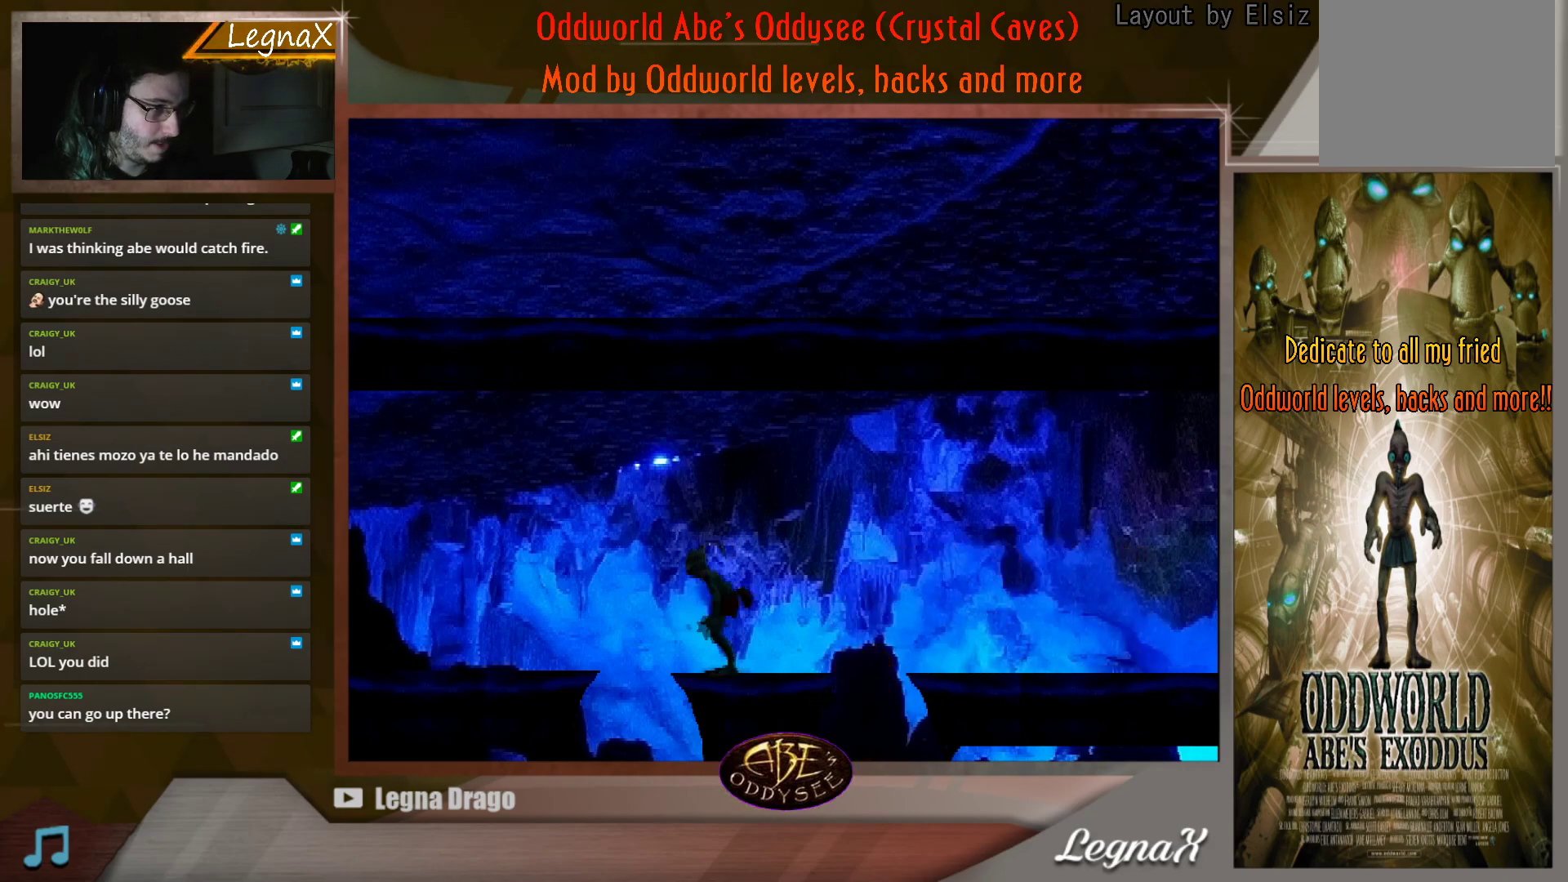
{"buttons": ["R1"], "left_stick": "left", "events": [[500, "TRIANGLE", "up"]]}
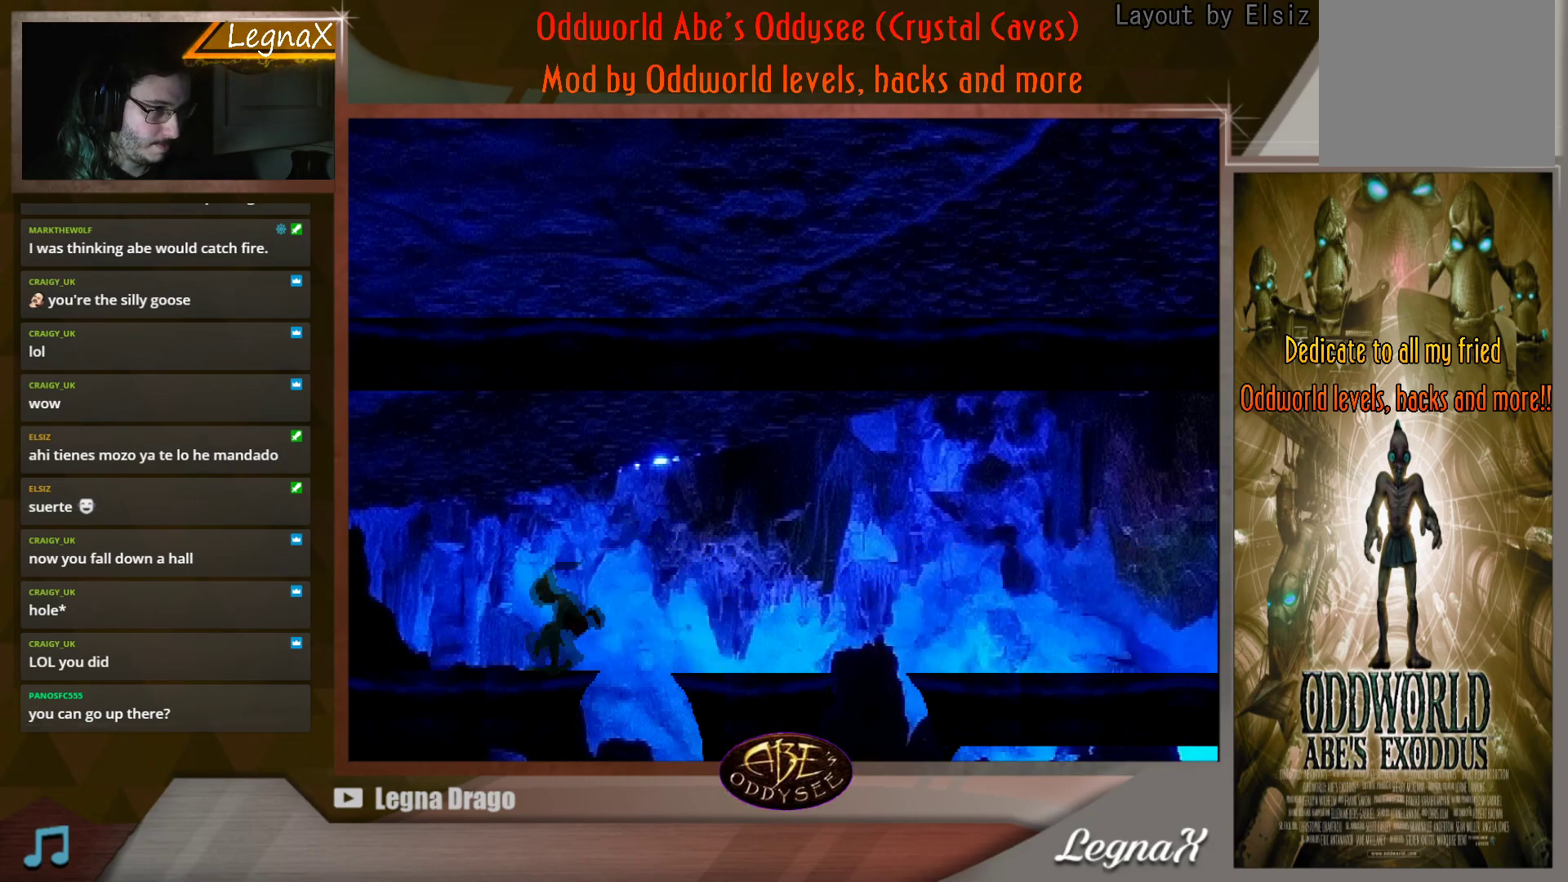
{"buttons": ["R1"], "left_stick": "left", "events": []}
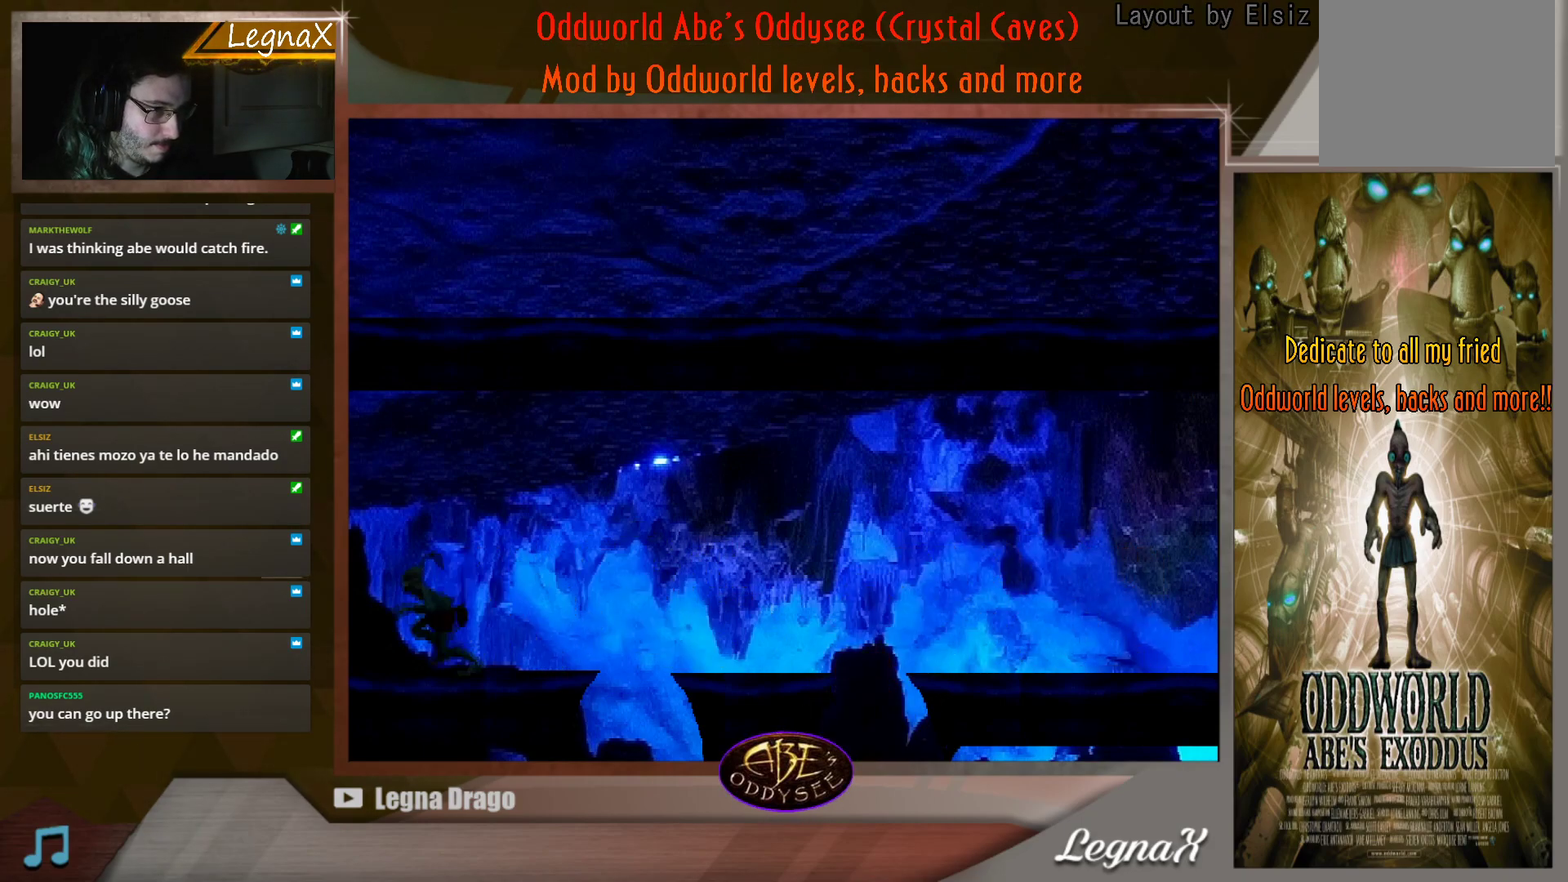
{"buttons": ["R1"], "left_stick": "left", "events": []}
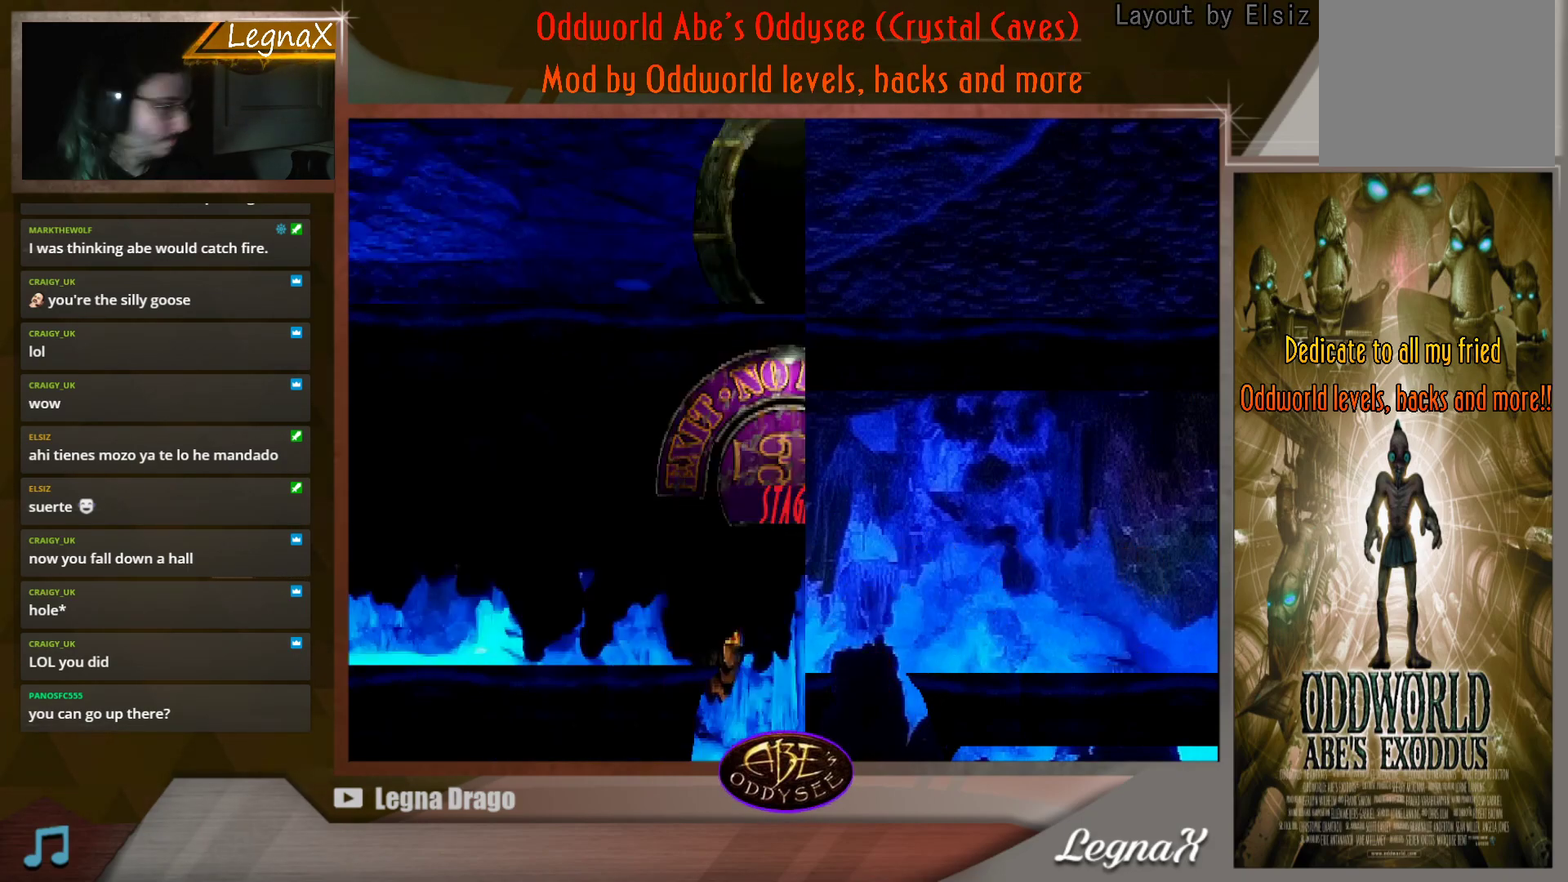
{"buttons": ["R1"], "left_stick": "left", "events": []}
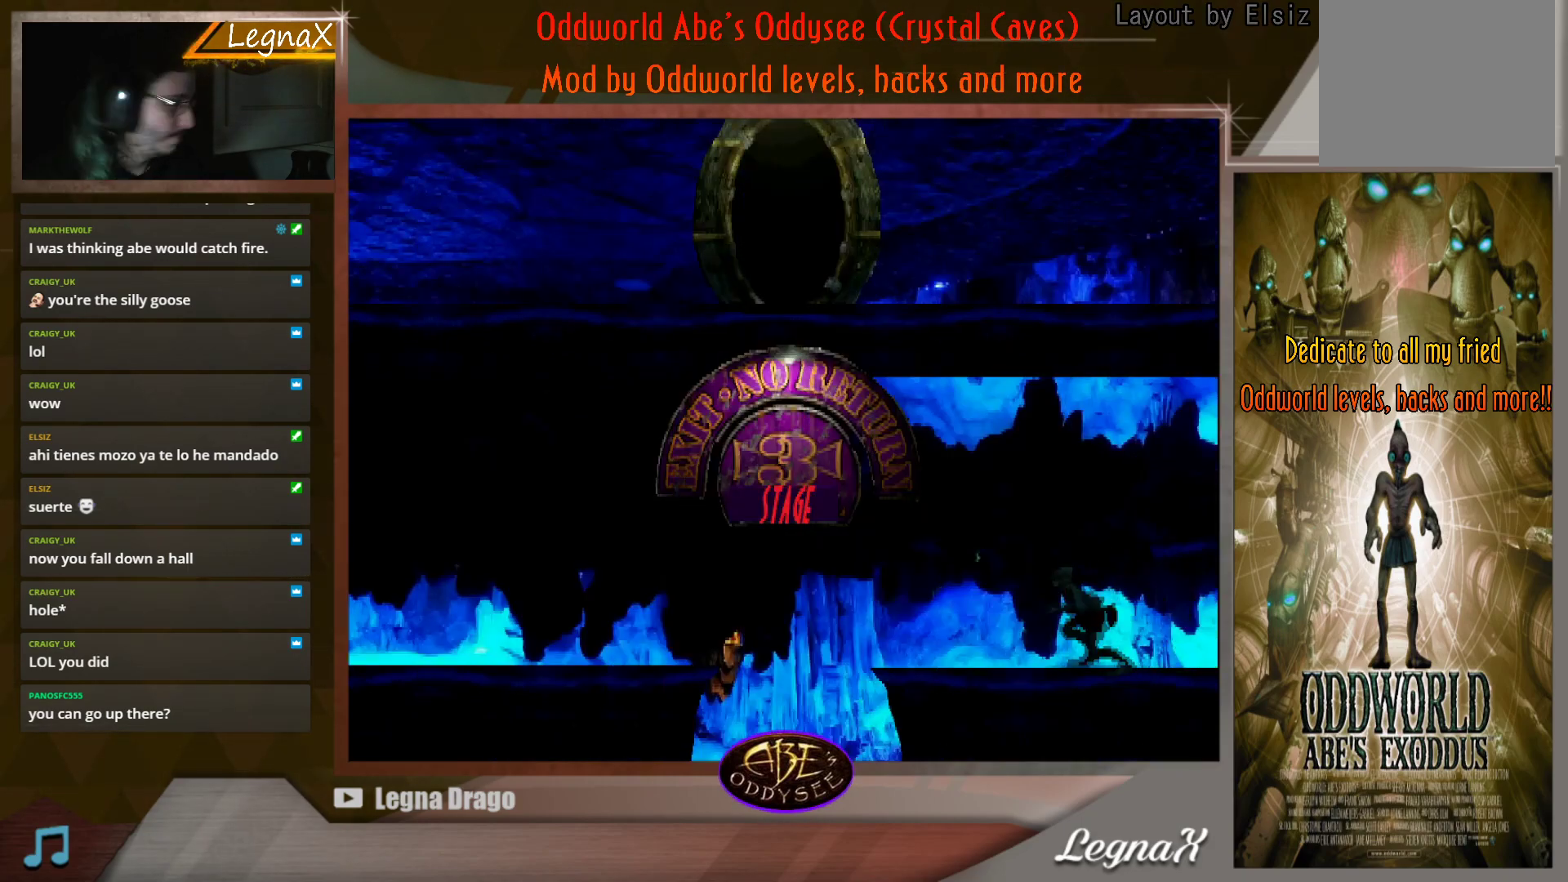
{"buttons": ["R1"], "left_stick": "left", "events": [[350, "TRIANGLE", "down"], [500, "TRIANGLE", "up"]]}
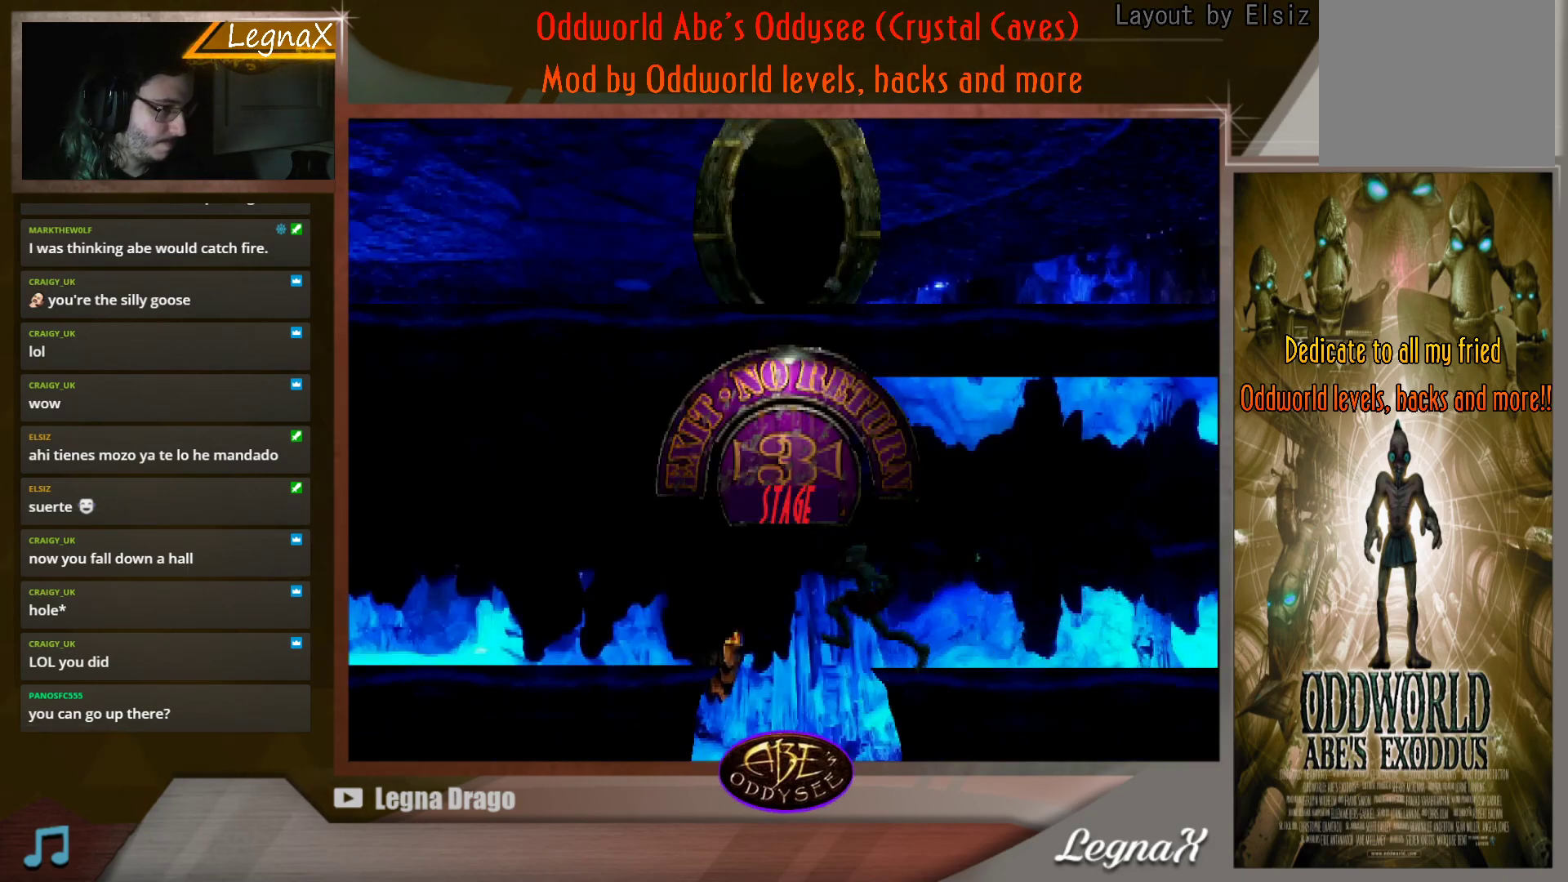
{"buttons": [], "left_stick": "left", "events": [[267, "R1", "up"]]}
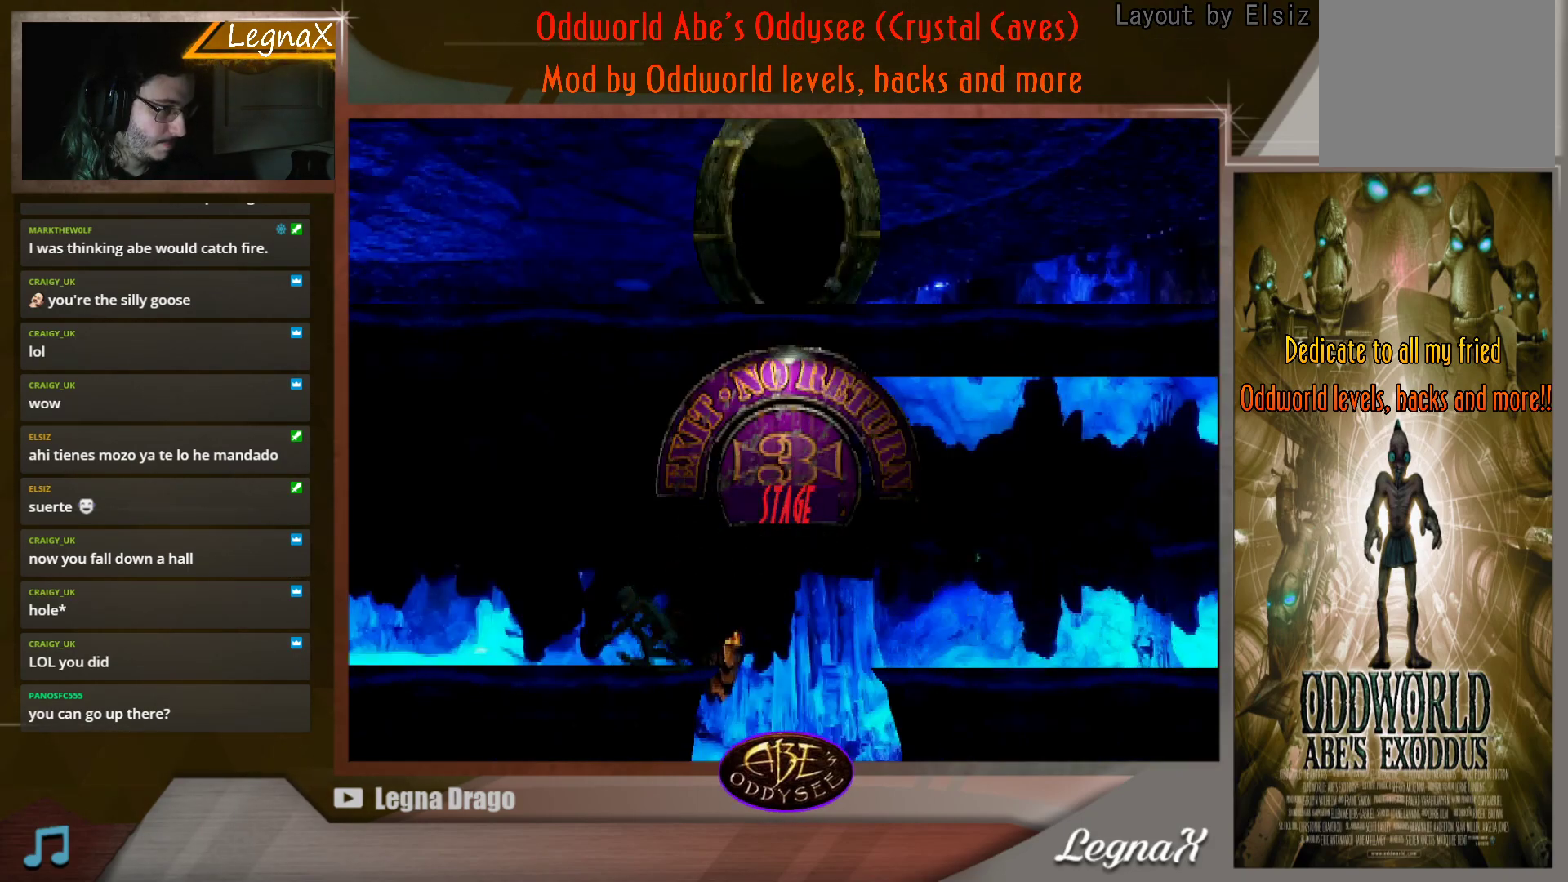
{"buttons": [], "left_stick": "center", "events": [[83, "left_stick", "center"]]}